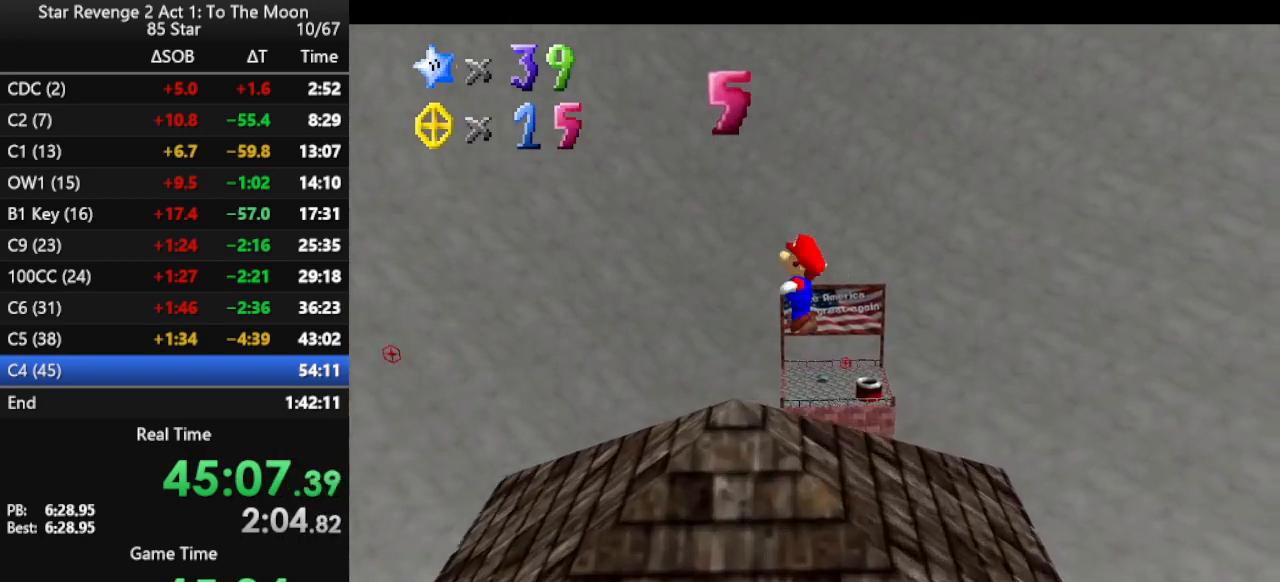
Gameplay with a controller (Nintendo layout); each line is a JSON object with the inputs held at the frame after it. "events" lists button and stick changes between this image and that frame as [ms after this image, input, new state], when the widget could be followed in between. Not read: L3 R3.
{"buttons": [], "left_stick": "up", "events": []}
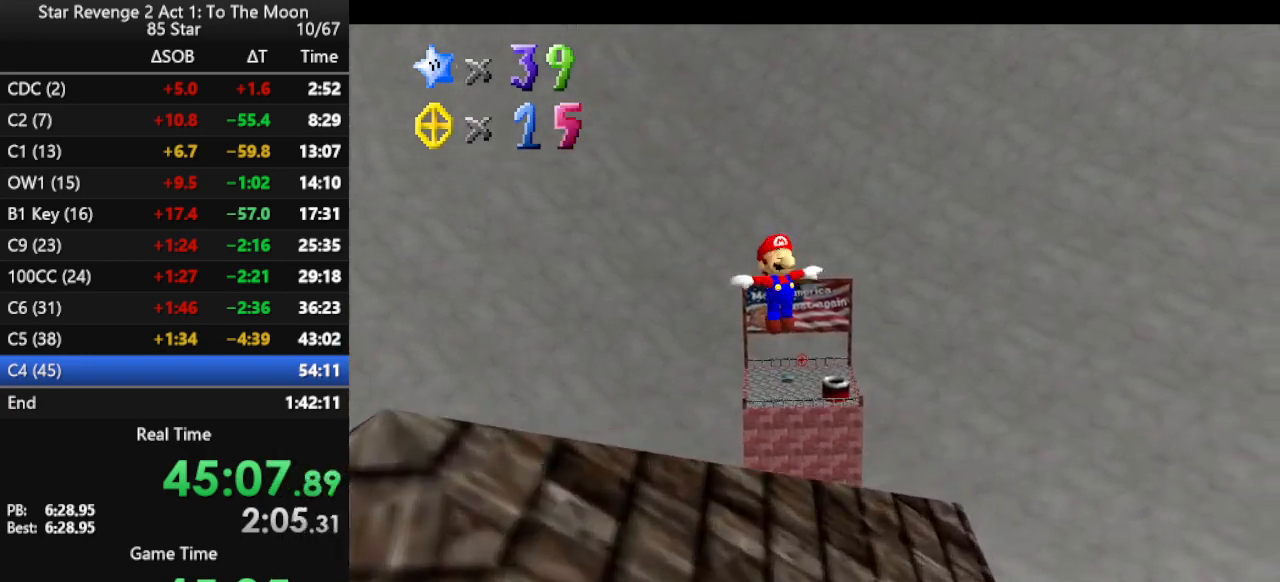
{"buttons": [], "left_stick": "up", "events": []}
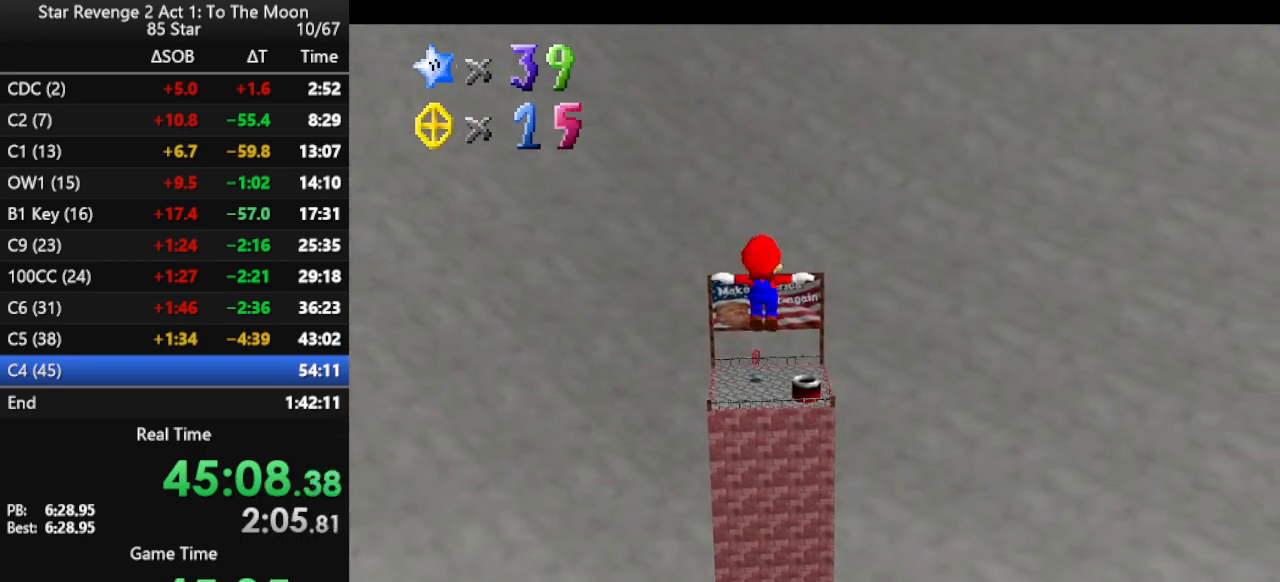
{"buttons": [], "left_stick": "up", "events": []}
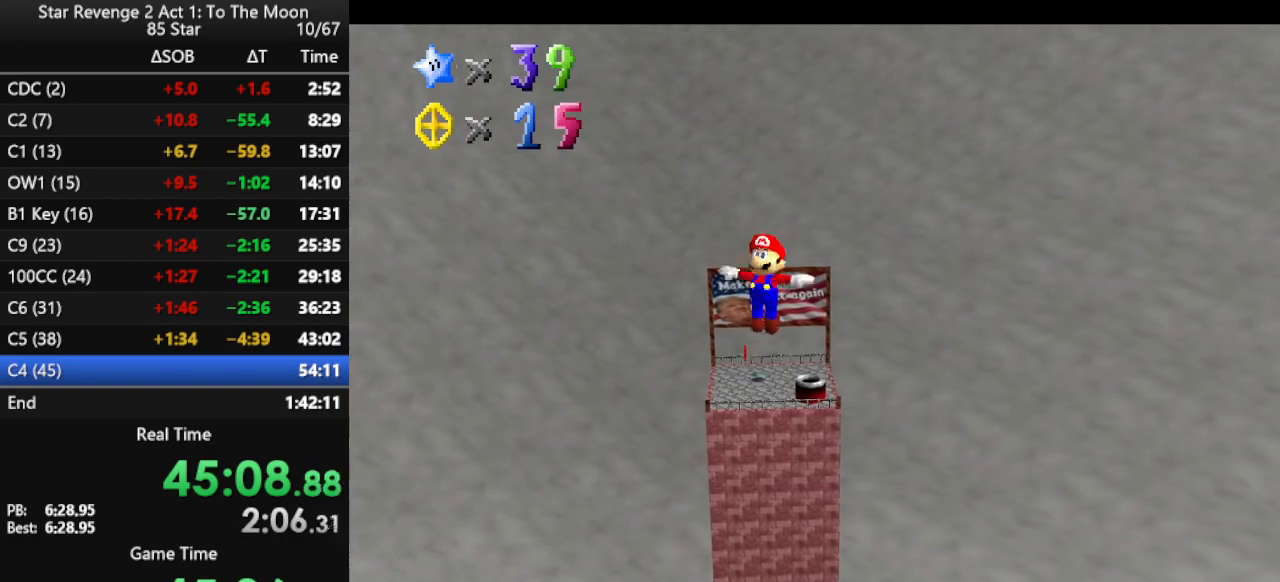
{"buttons": [], "left_stick": "up", "events": []}
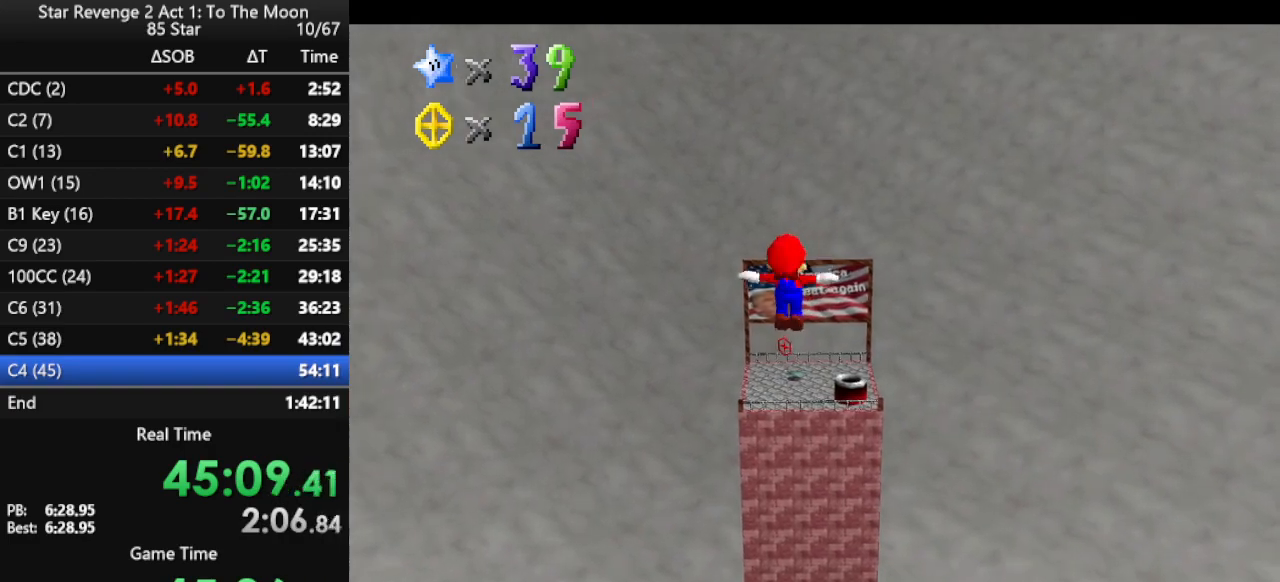
{"buttons": [], "left_stick": "up", "events": []}
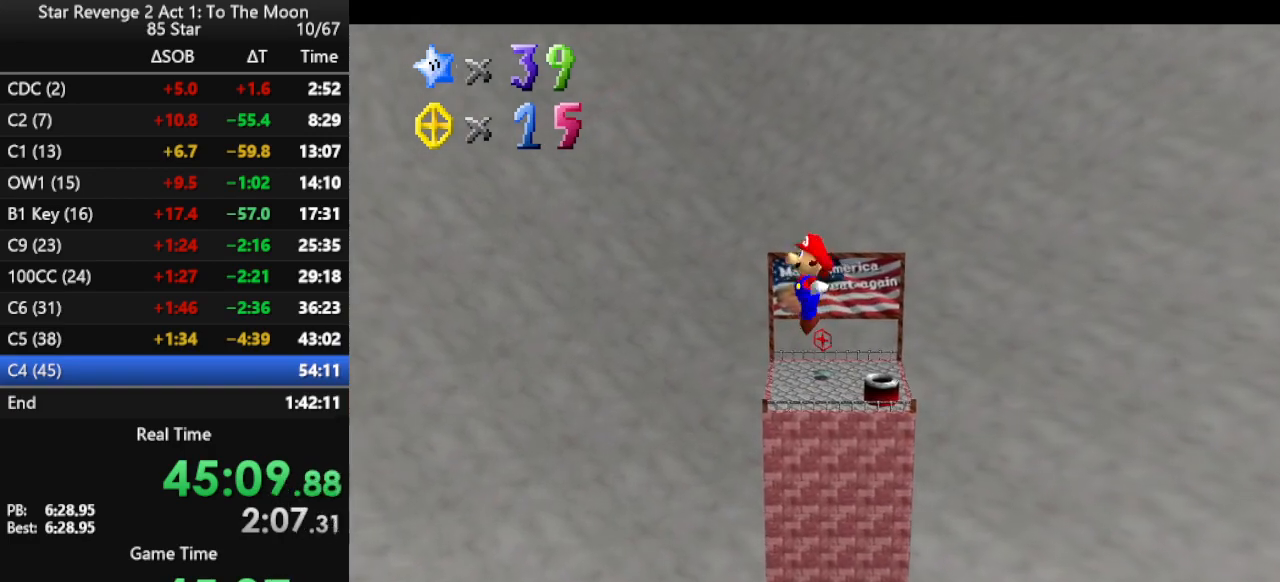
{"buttons": [], "left_stick": "up", "events": []}
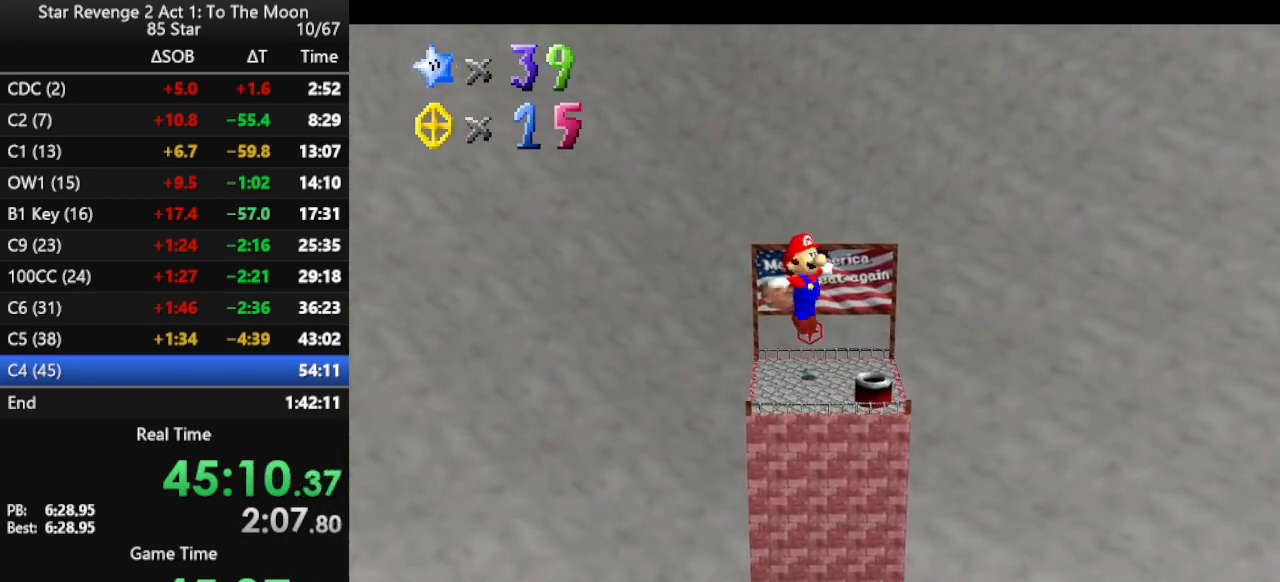
{"buttons": [], "left_stick": "up", "events": []}
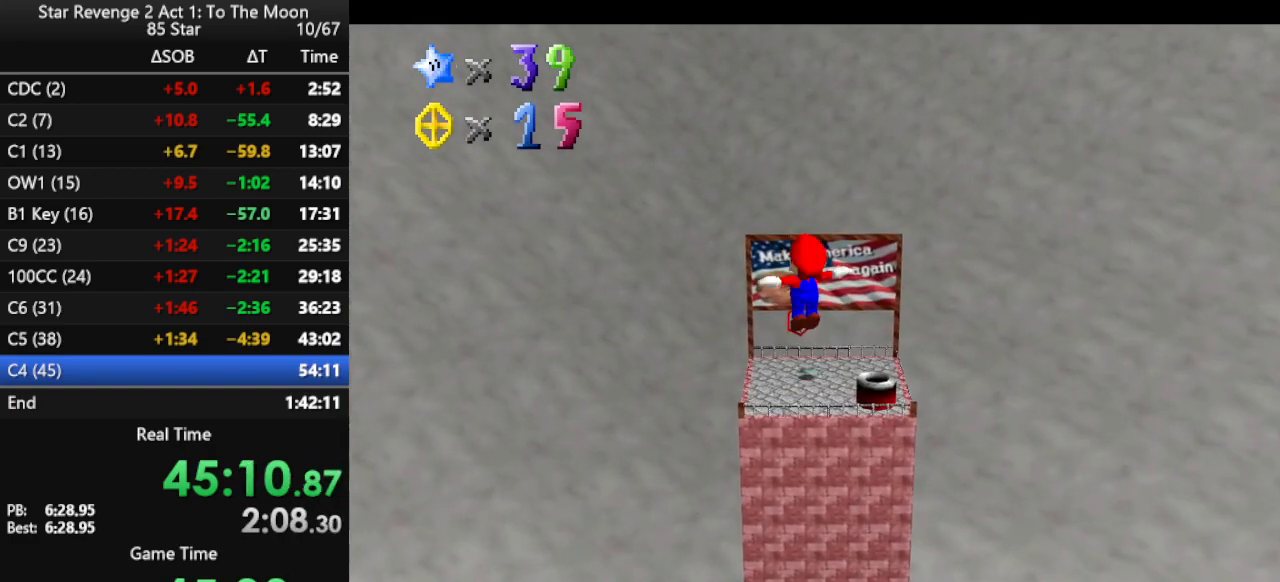
{"buttons": [], "left_stick": "up", "events": []}
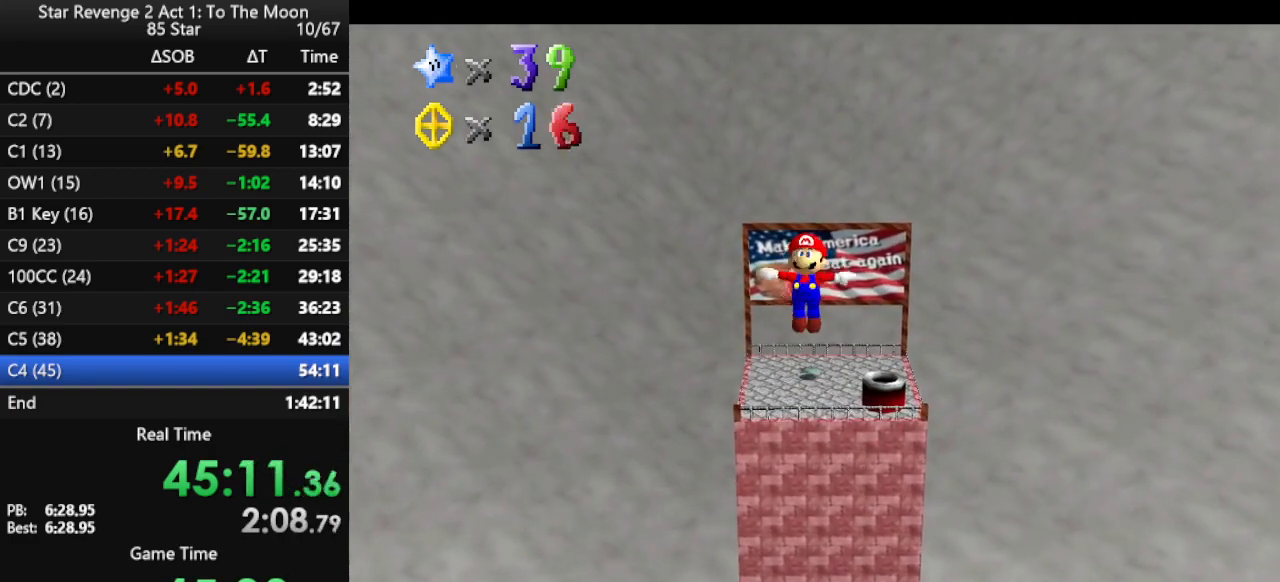
{"buttons": [], "left_stick": "up", "events": []}
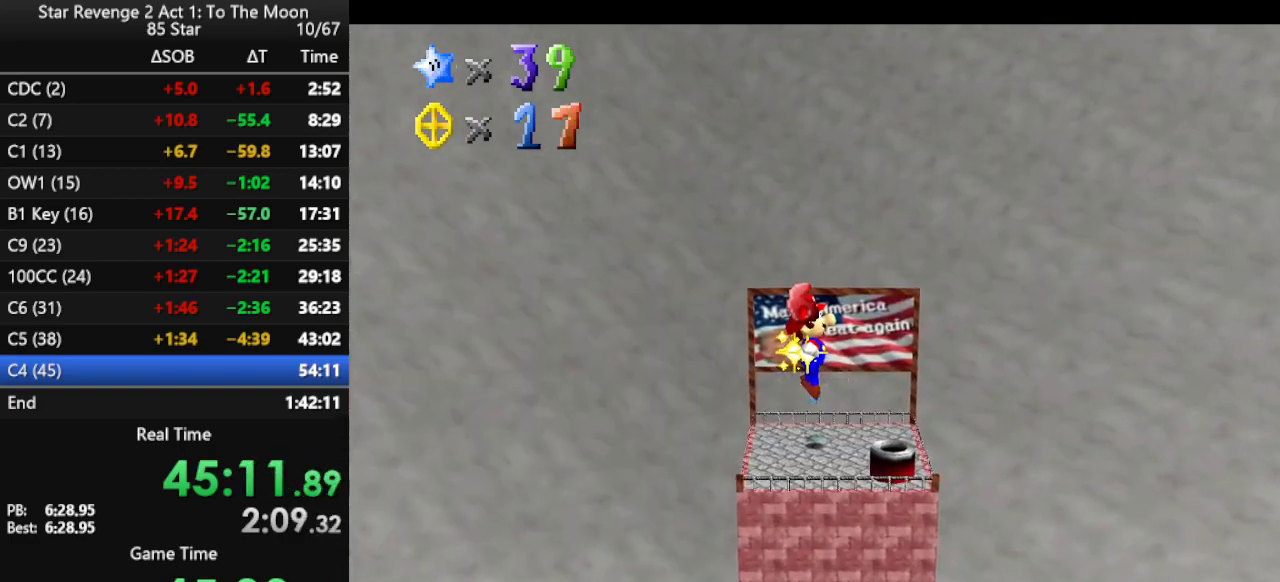
{"buttons": [], "left_stick": "up", "events": []}
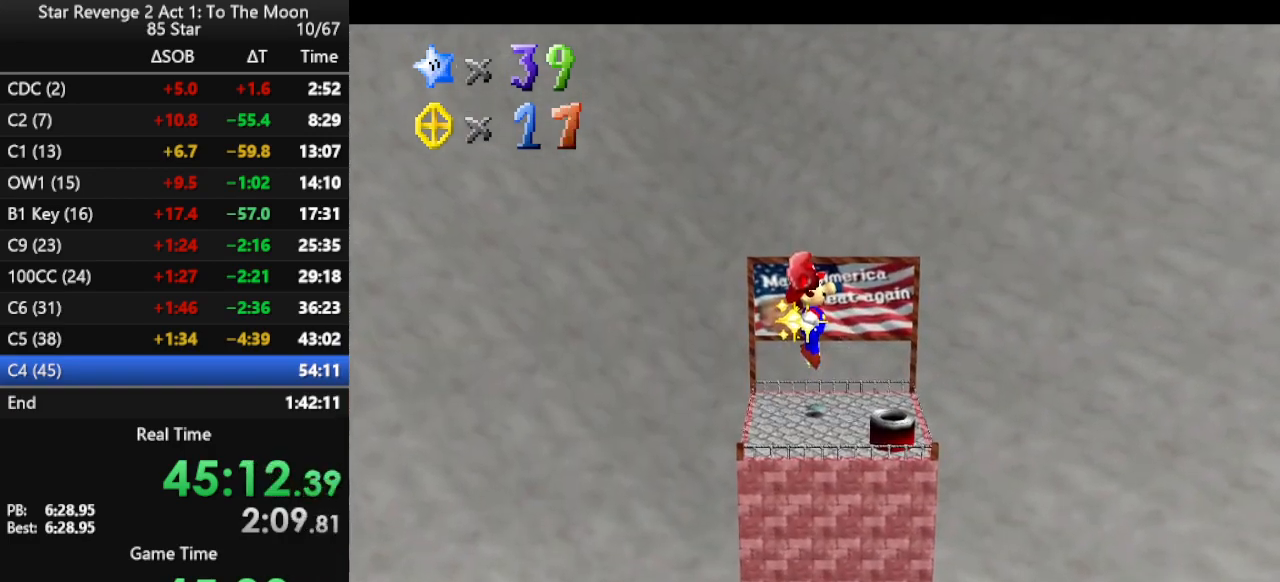
{"buttons": [], "left_stick": "up", "events": []}
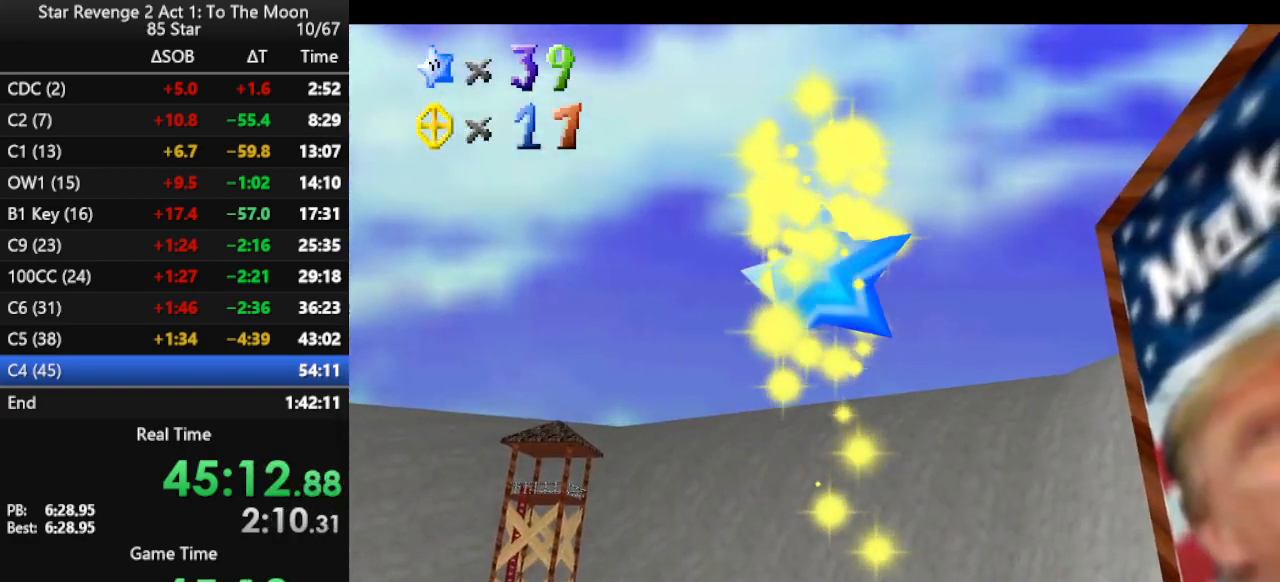
{"buttons": [], "left_stick": "center", "events": [[500, "left_stick", "center"]]}
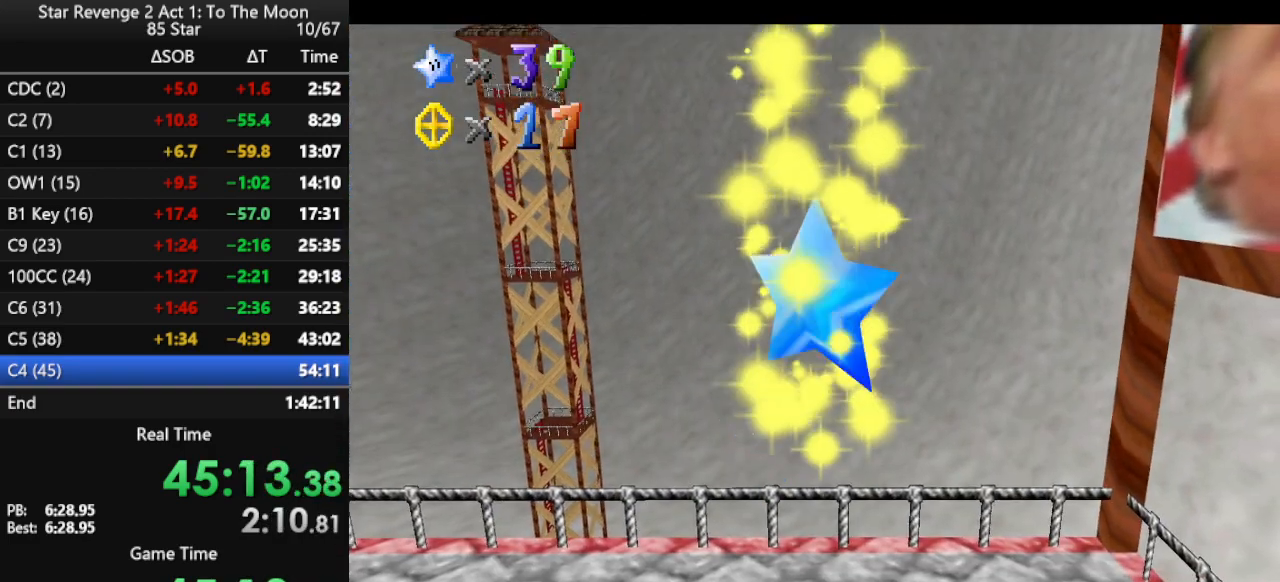
{"buttons": [], "left_stick": "center", "events": []}
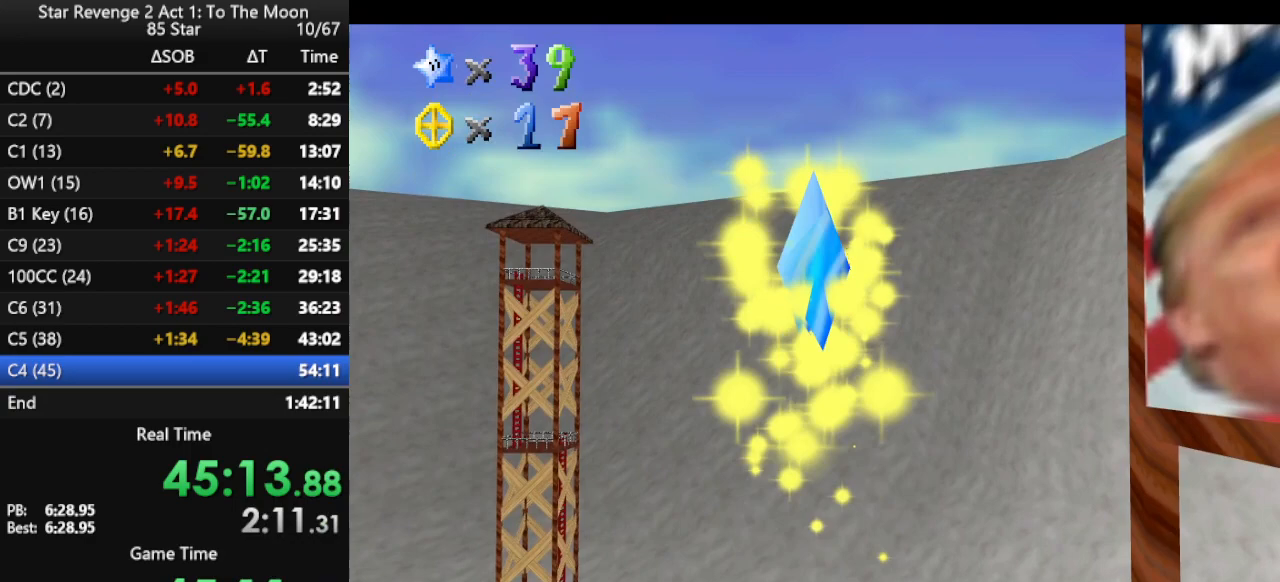
{"buttons": [], "left_stick": "center", "events": []}
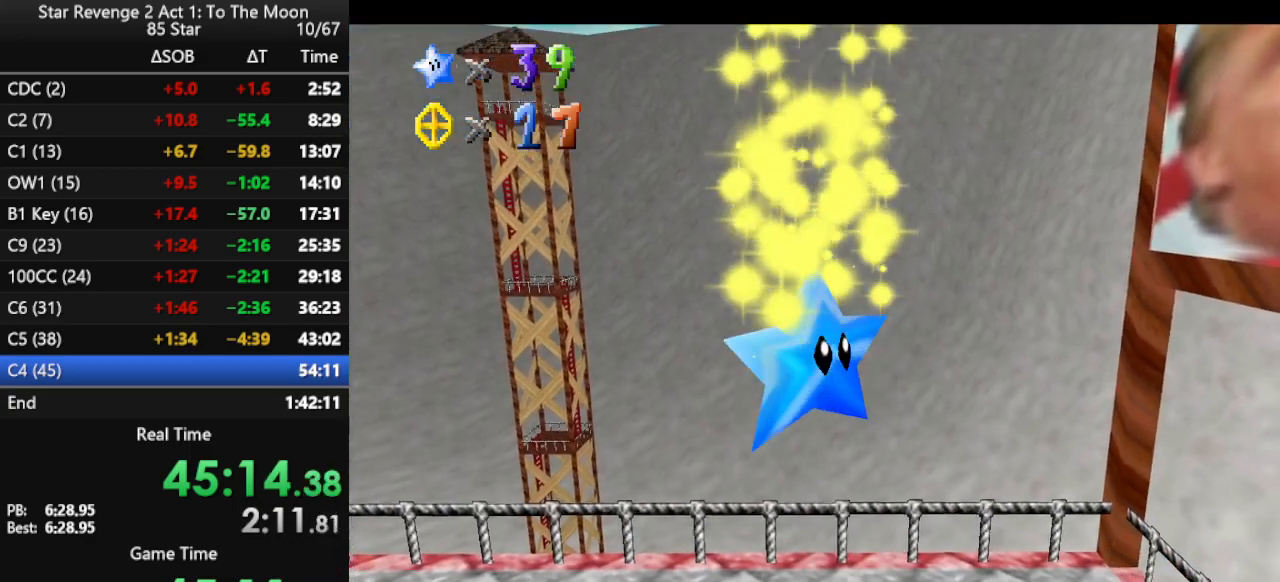
{"buttons": [], "left_stick": "center", "events": []}
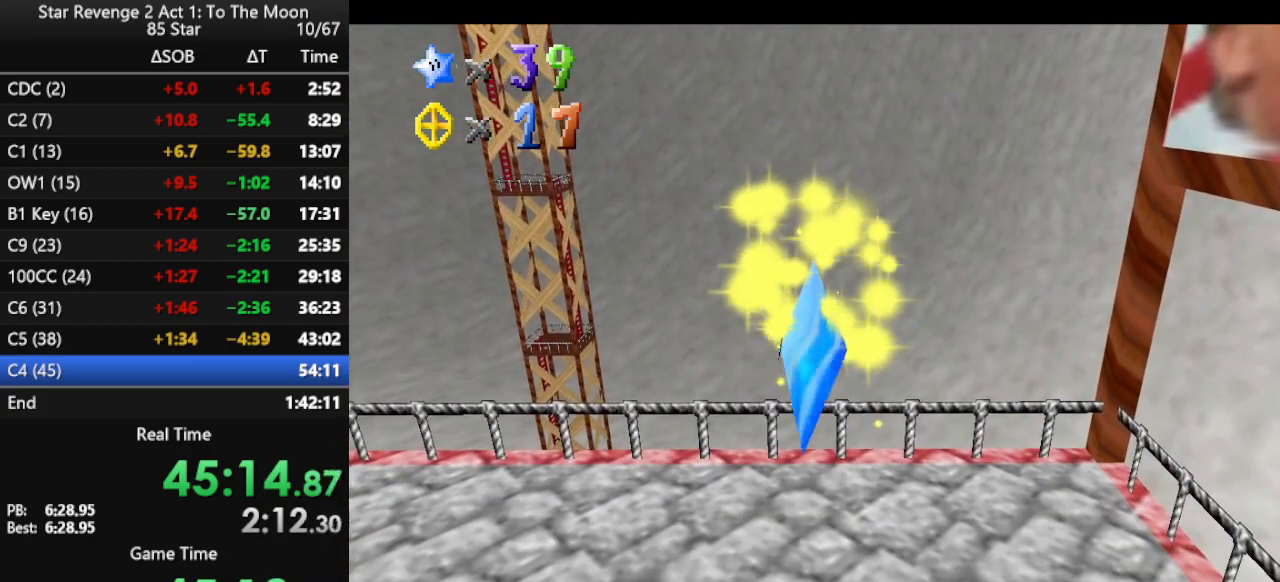
{"buttons": [], "left_stick": "center", "events": []}
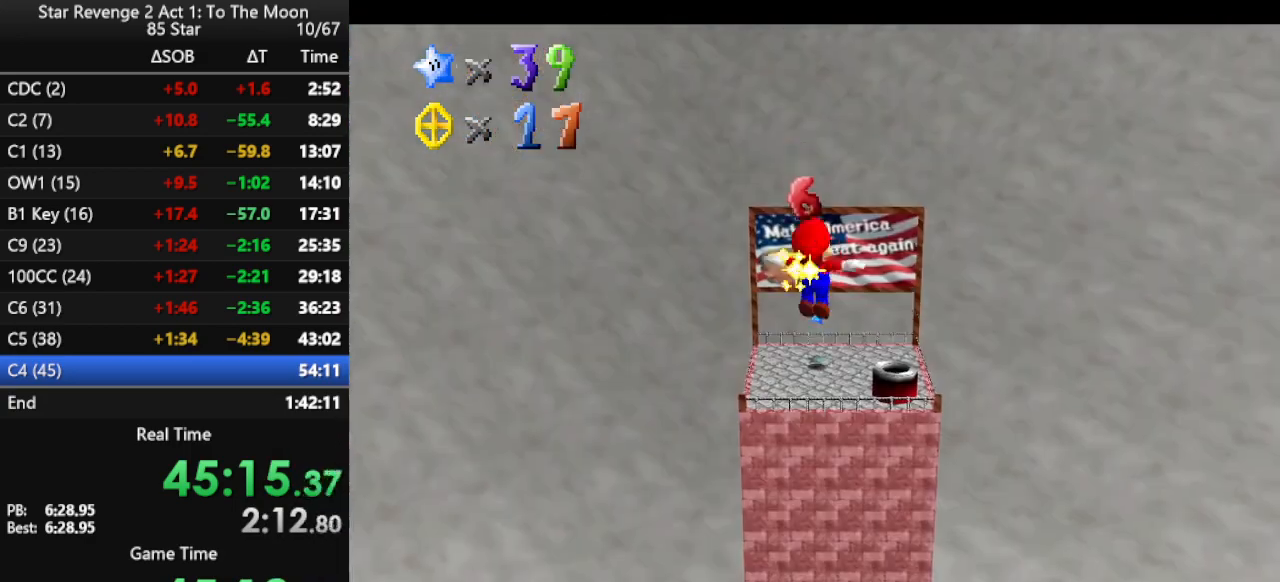
{"buttons": [], "left_stick": "center", "events": []}
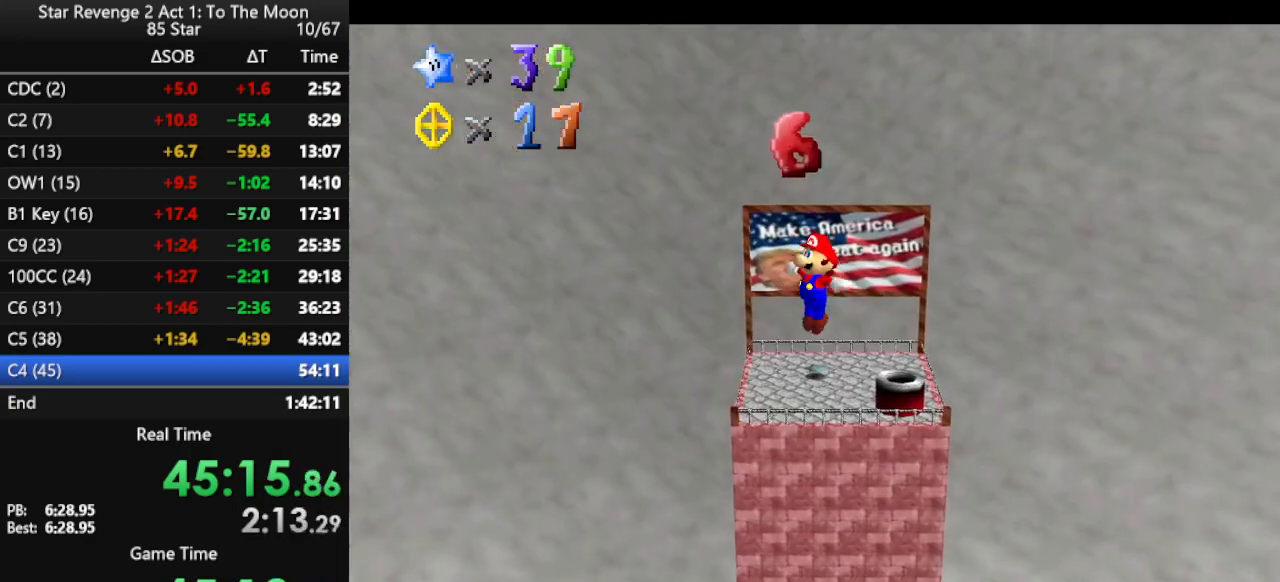
{"buttons": [], "left_stick": "center", "events": []}
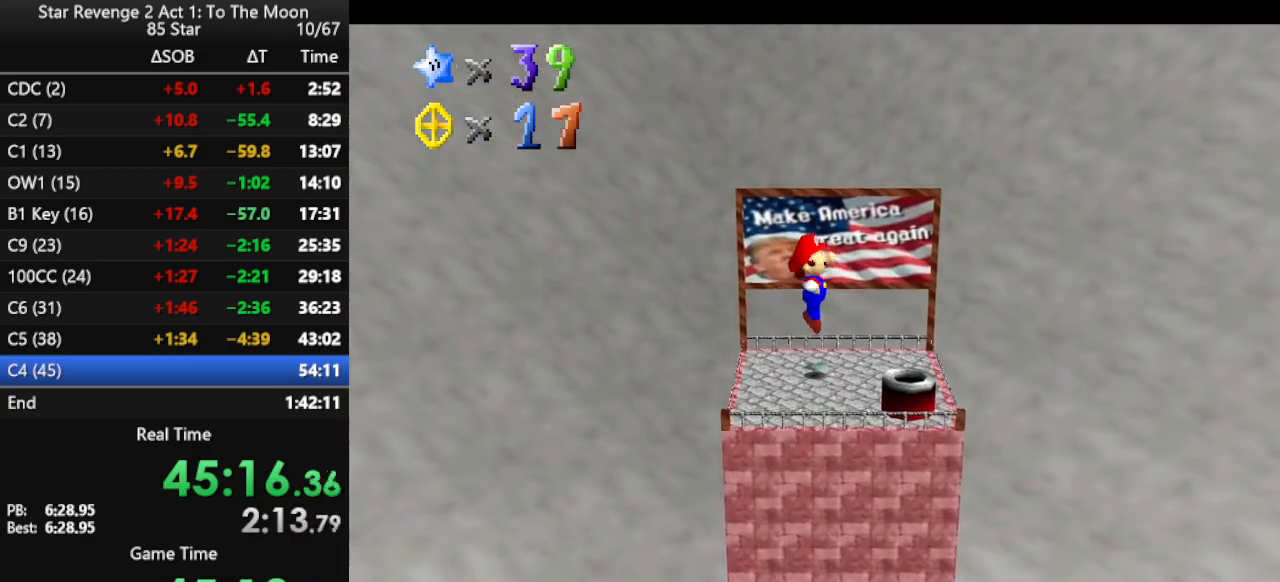
{"buttons": [], "left_stick": "center", "events": []}
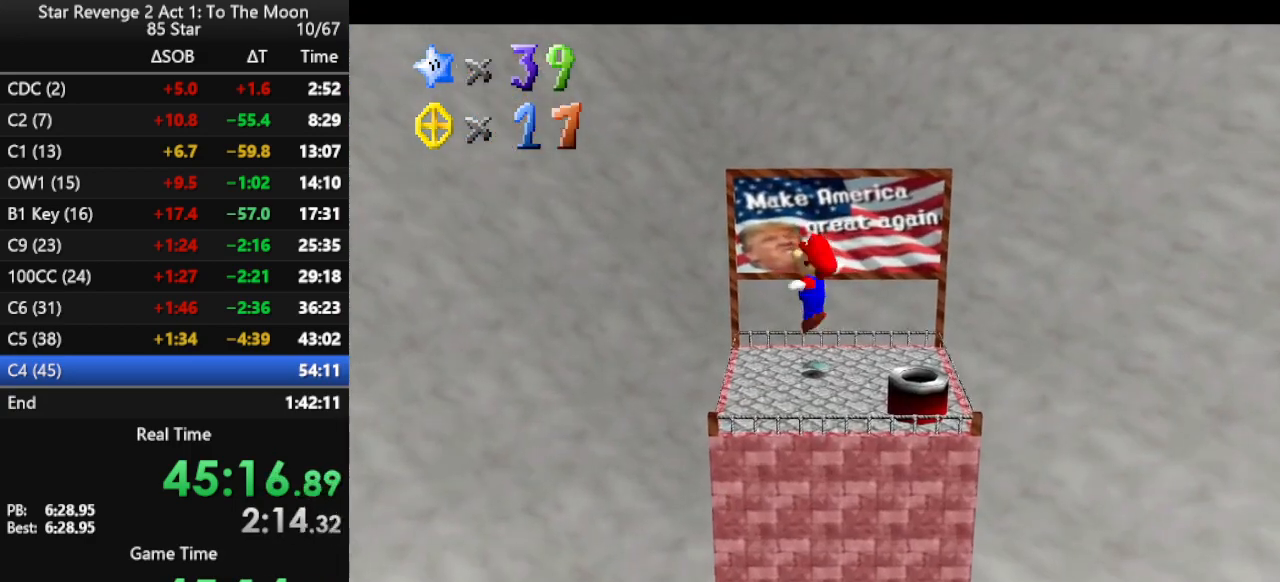
{"buttons": [], "left_stick": "center", "events": []}
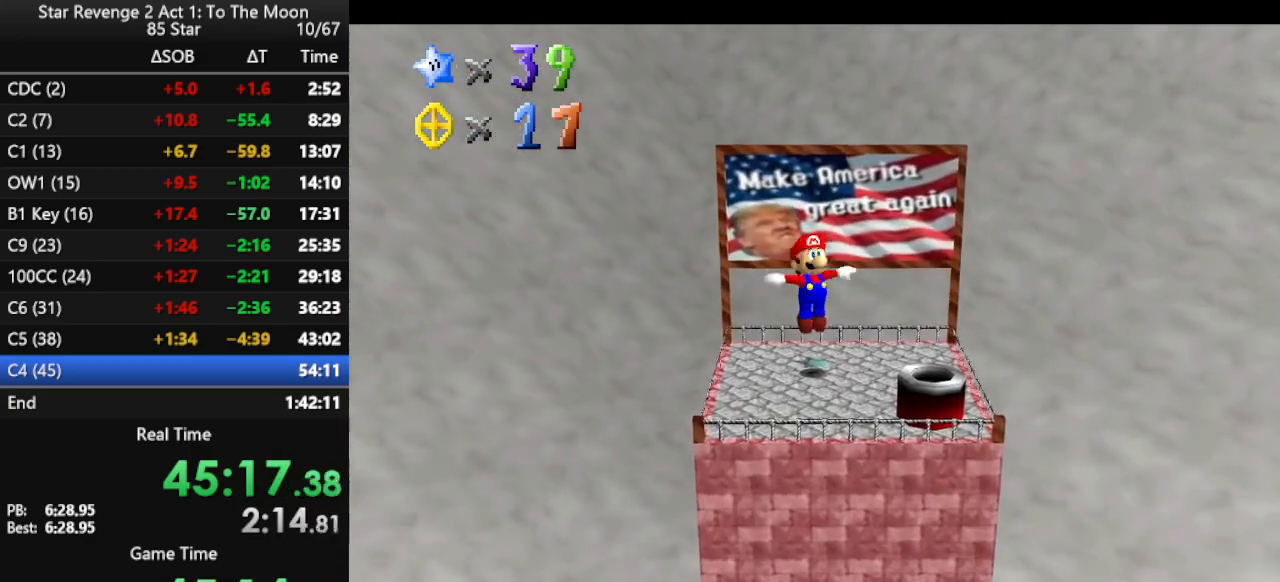
{"buttons": ["A"], "left_stick": "up", "events": [[500, "A", "down"], [500, "left_stick", "up"]]}
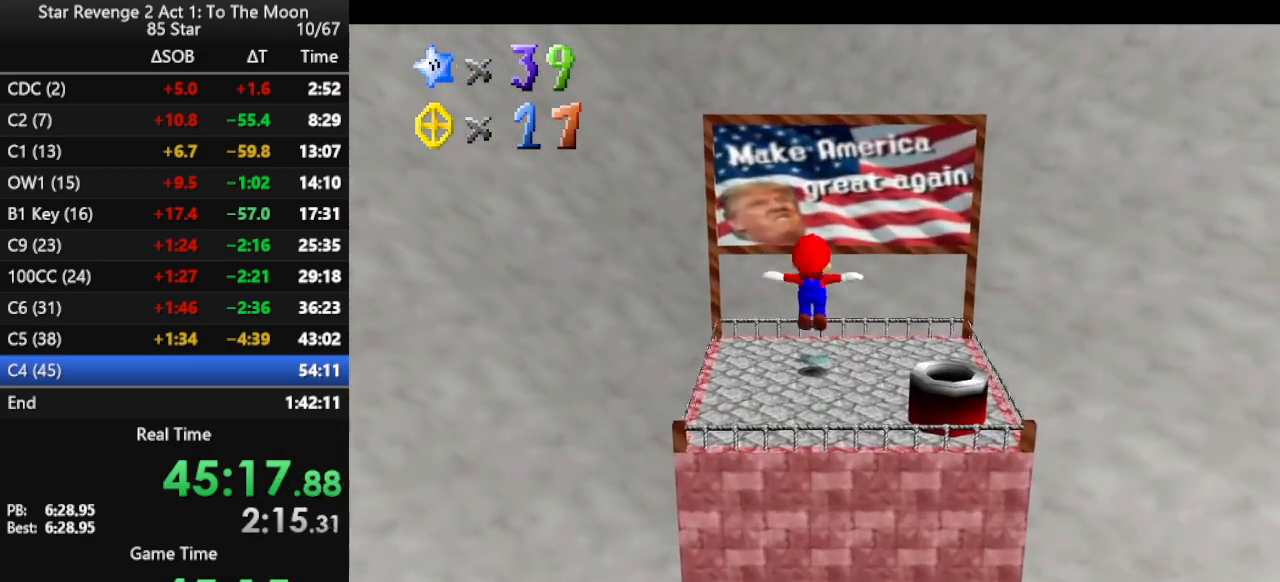
{"buttons": ["A"], "left_stick": "up", "events": []}
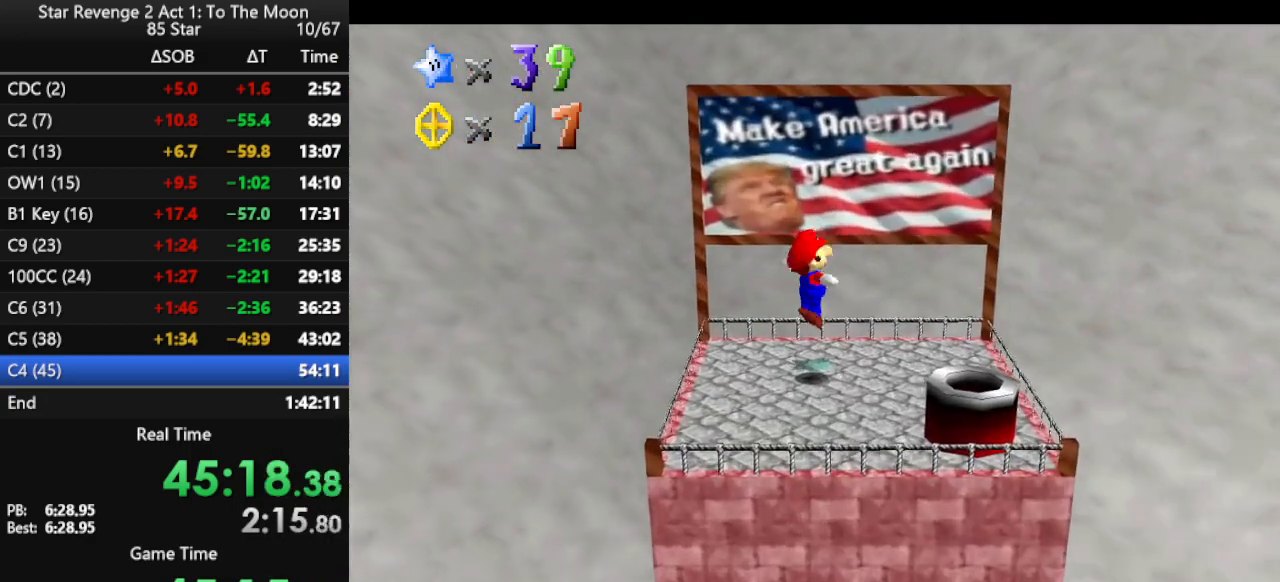
{"buttons": ["A"], "left_stick": "up", "events": []}
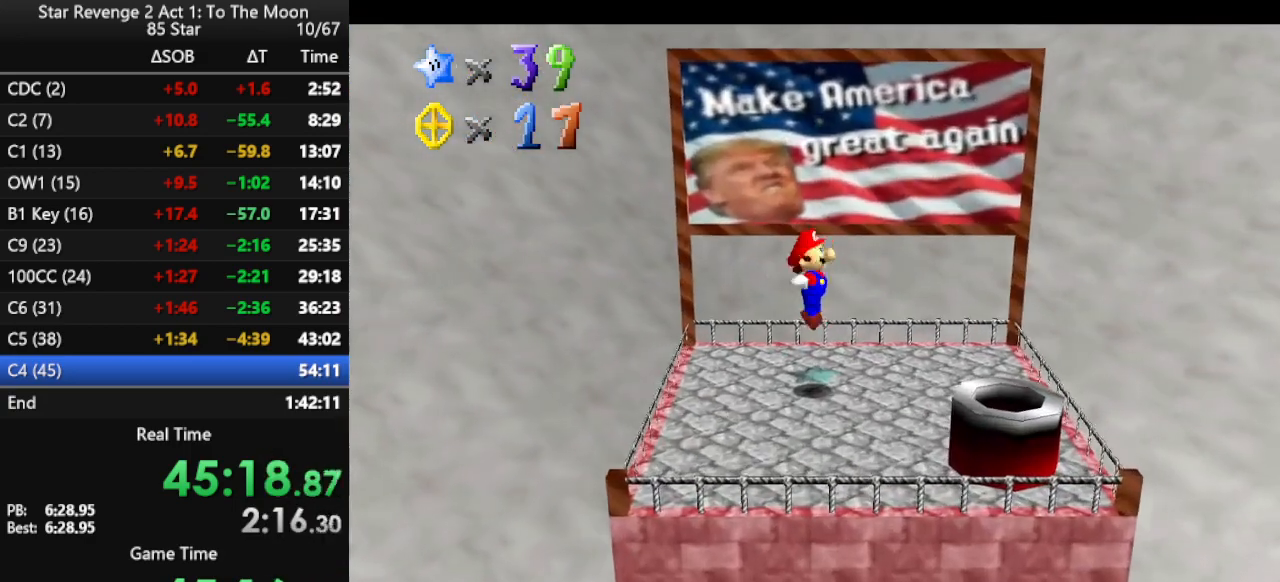
{"buttons": ["A"], "left_stick": "up", "events": []}
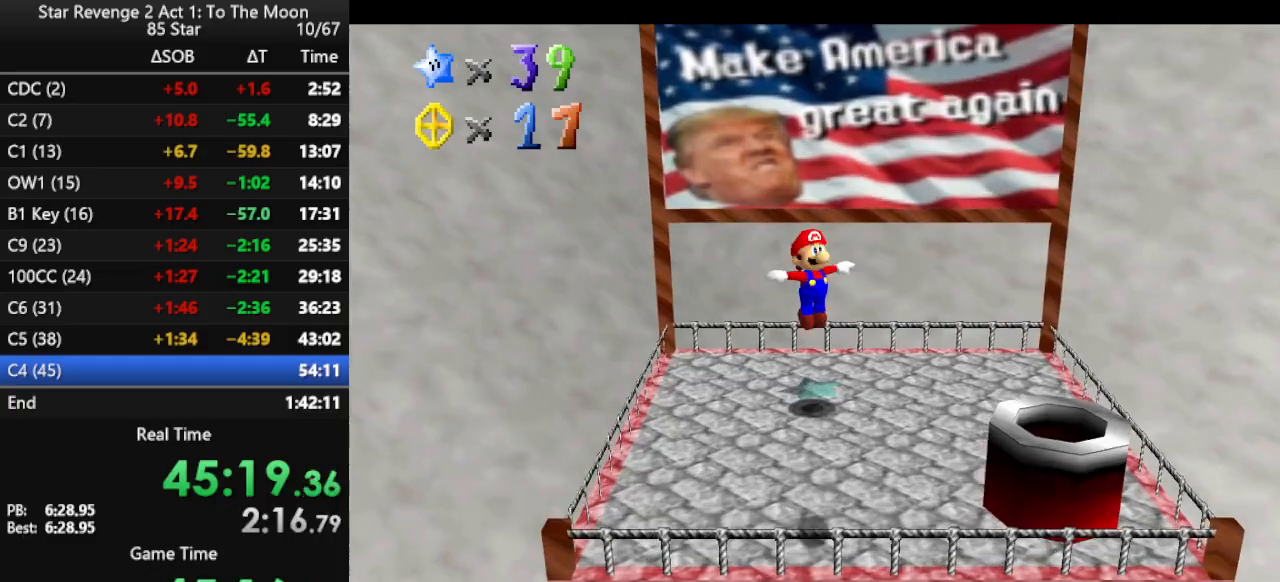
{"buttons": ["A"], "left_stick": "up", "events": []}
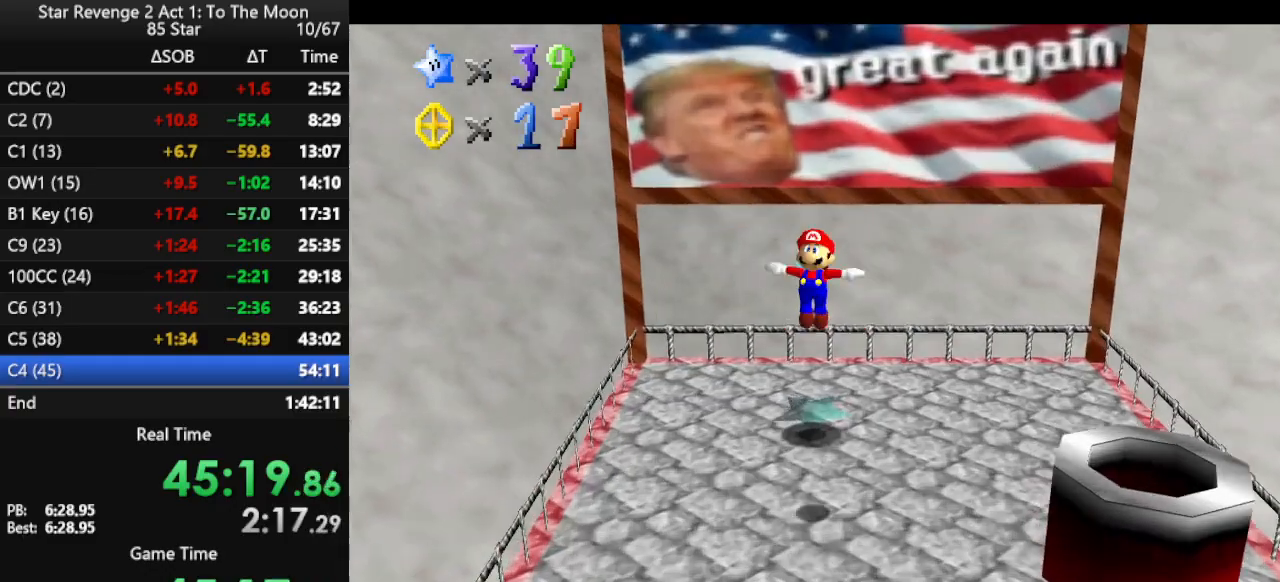
{"buttons": ["R1"], "left_stick": "up", "events": [[433, "R1", "down"], [500, "A", "up"]]}
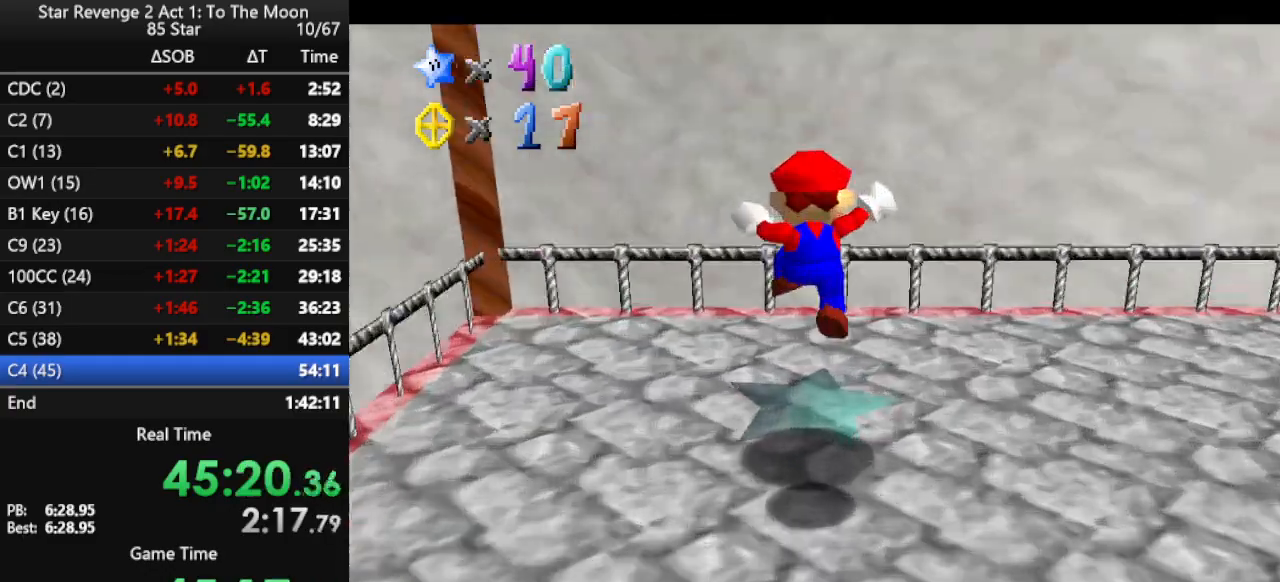
{"buttons": [], "left_stick": "center", "events": [[33, "R1", "up"], [67, "R1", "down"], [133, "R1", "up"], [133, "left_stick", "center"]]}